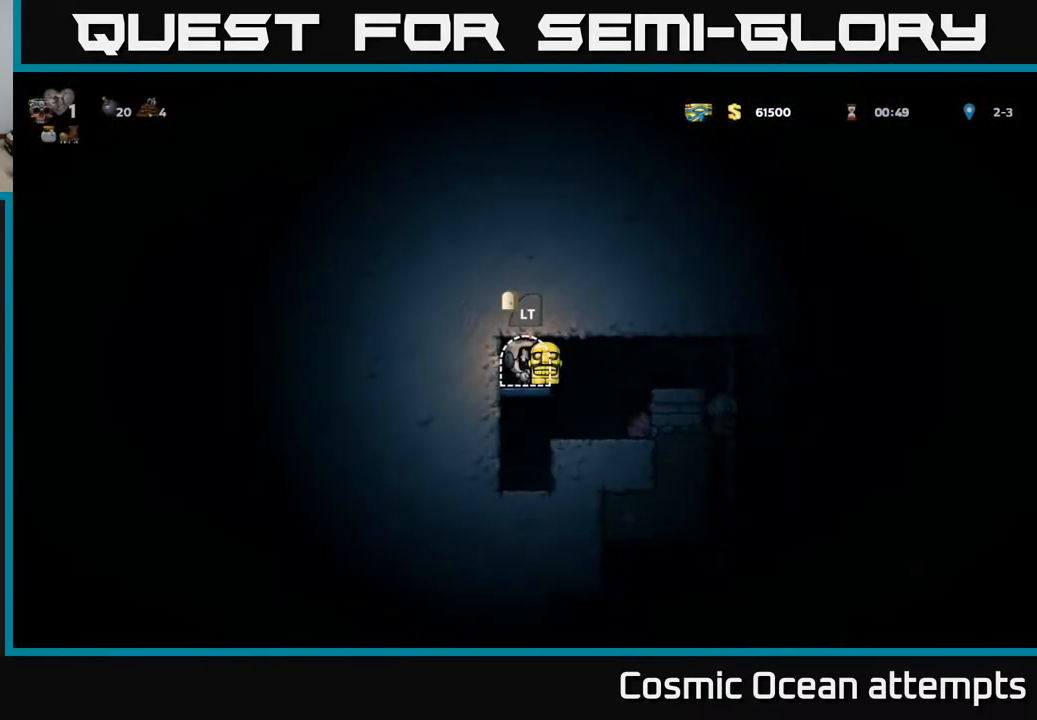
Gameplay with a controller (Xbox layout); each line is a JSON object with the inputs held at the frame after it. "events" lists button and stick changes between this image and that frame as [ms after this image, input, new state], when the widget could be followed in between. Not read: left_stick.
{"buttons": [], "right_stick": "center", "events": [[133, "DPAD_RIGHT", "up"]]}
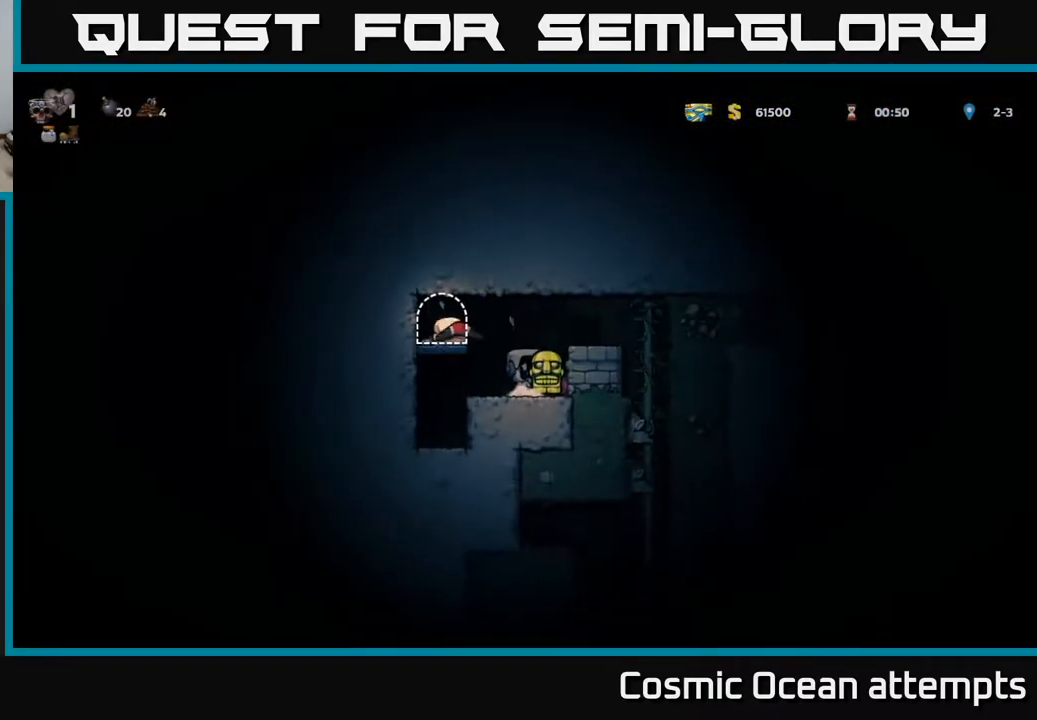
{"buttons": [], "right_stick": "center", "events": [[217, "A", "down"], [267, "DPAD_RIGHT", "down"], [367, "A", "up"], [367, "DPAD_RIGHT", "up"]]}
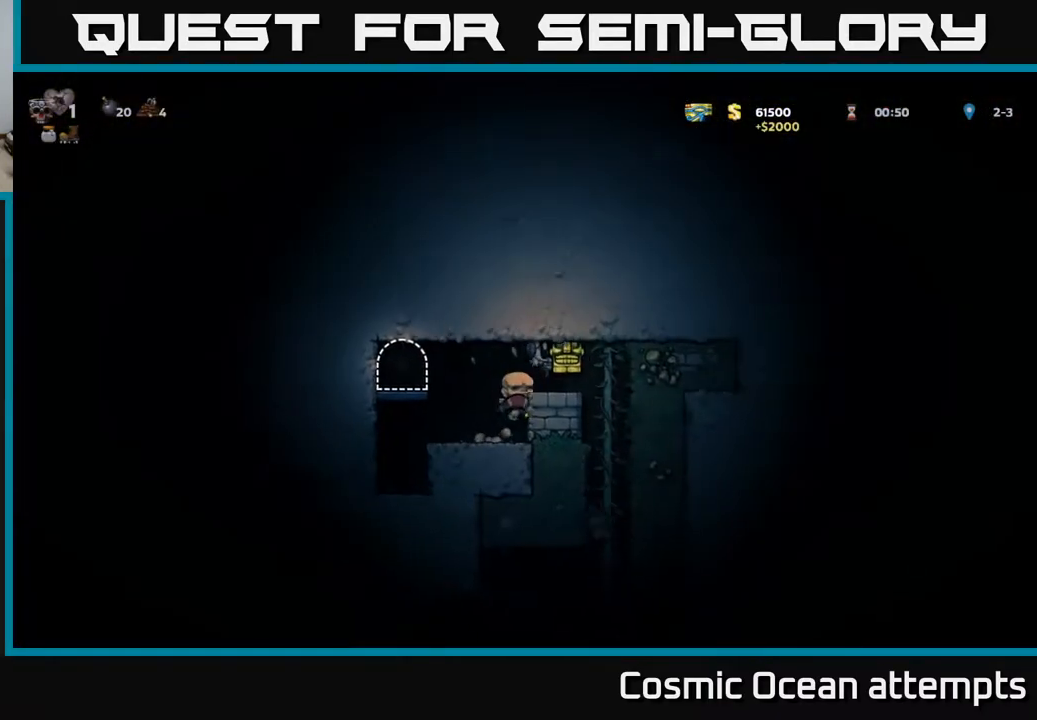
{"buttons": ["DPAD_DOWN"], "right_stick": "center", "events": [[317, "DPAD_RIGHT", "down"], [350, "DPAD_RIGHT", "up"], [483, "DPAD_DOWN", "down"]]}
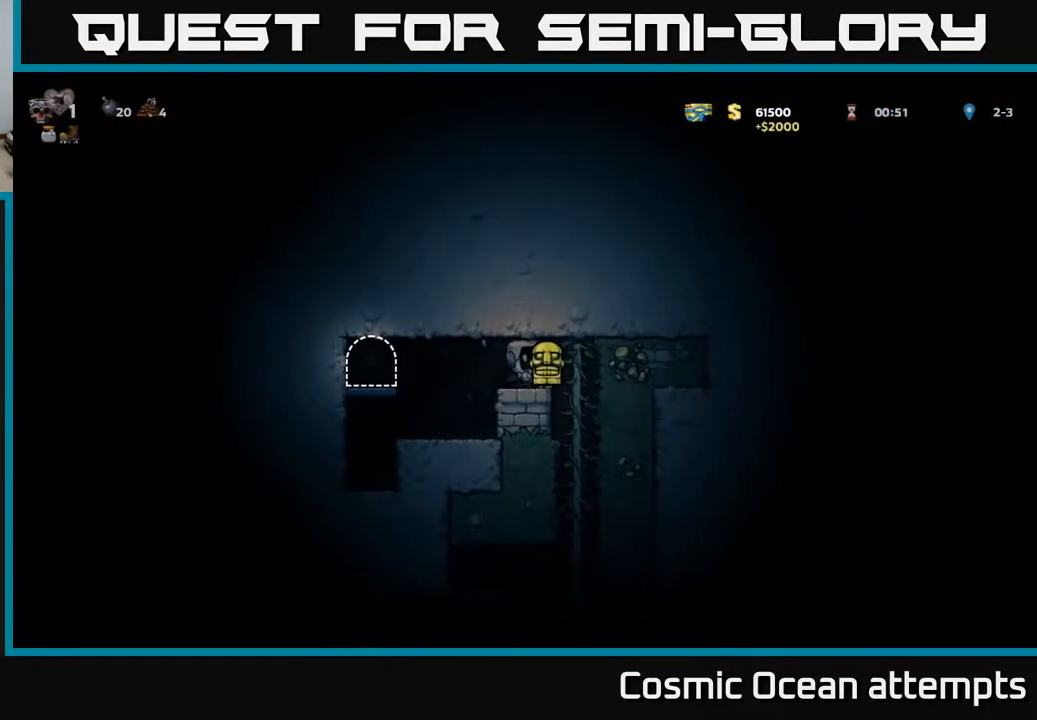
{"buttons": [], "right_stick": "center", "events": [[217, "X", "down"], [333, "X", "up"], [500, "DPAD_DOWN", "up"]]}
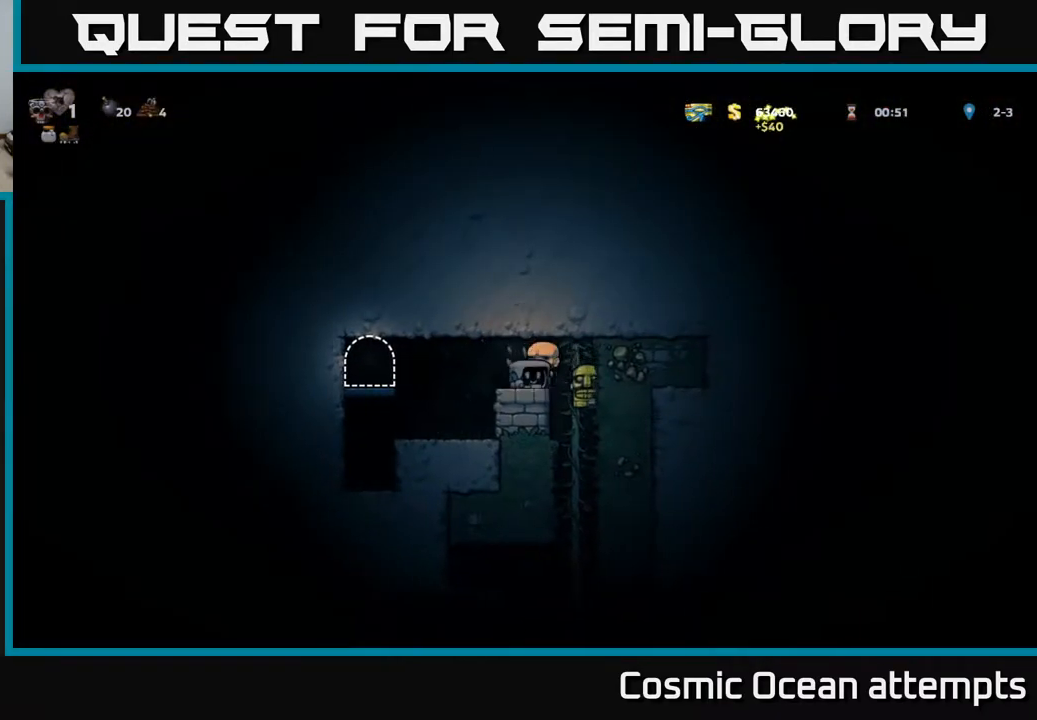
{"buttons": ["A", "DPAD_LEFT"], "right_stick": "center", "events": [[233, "DPAD_LEFT", "down"], [400, "A", "down"]]}
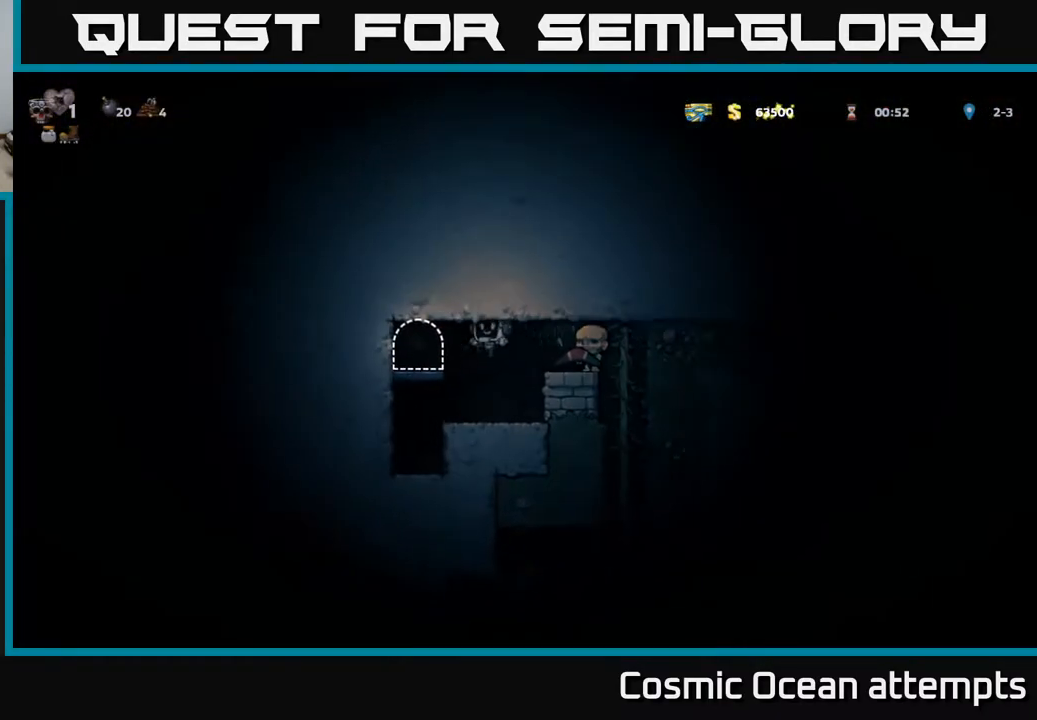
{"buttons": [], "right_stick": "center", "events": [[50, "A", "up"], [100, "DPAD_LEFT", "up"], [300, "L2", "down"], [417, "L2", "up"]]}
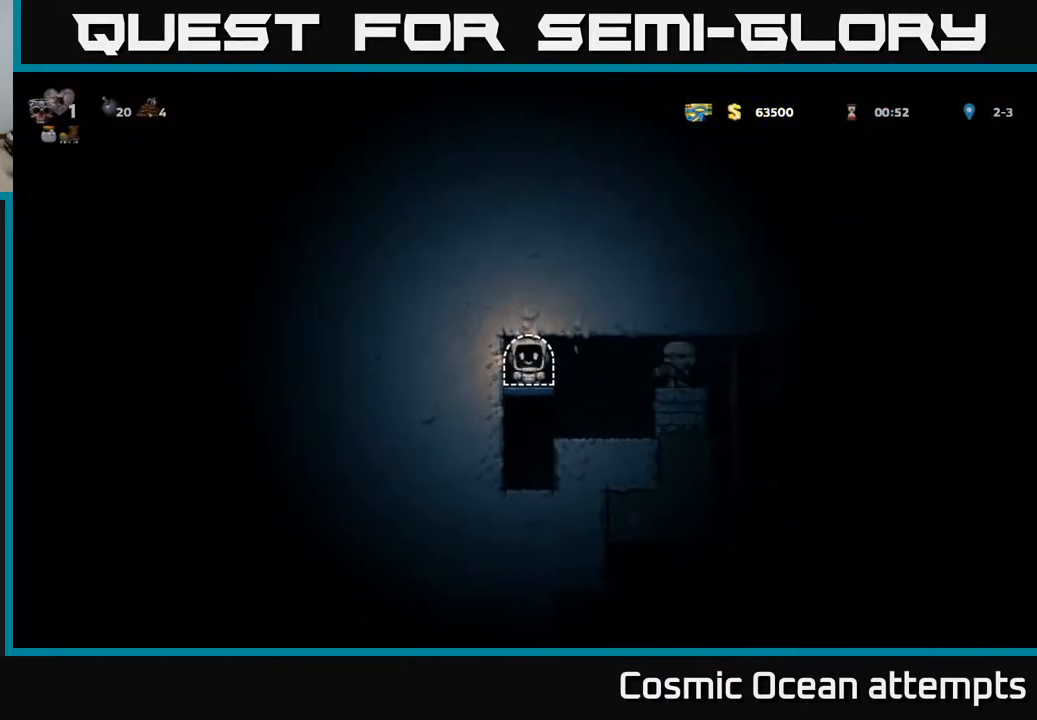
{"buttons": [], "right_stick": "center", "events": [[17, "L2", "down"], [117, "L2", "up"]]}
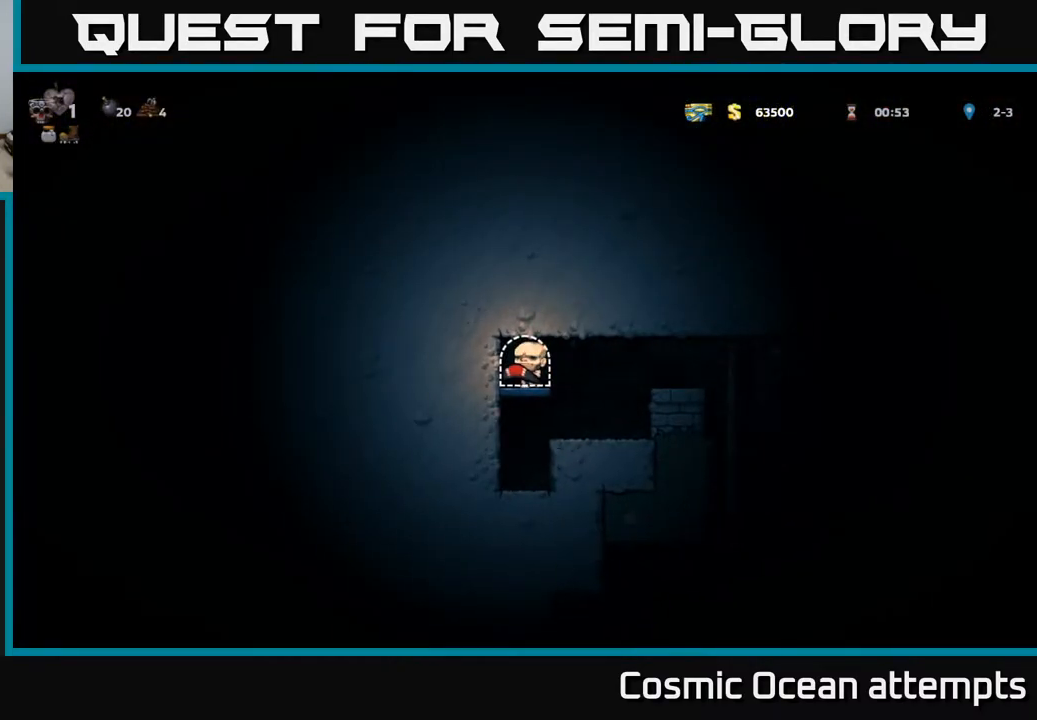
{"buttons": [], "right_stick": "center", "events": []}
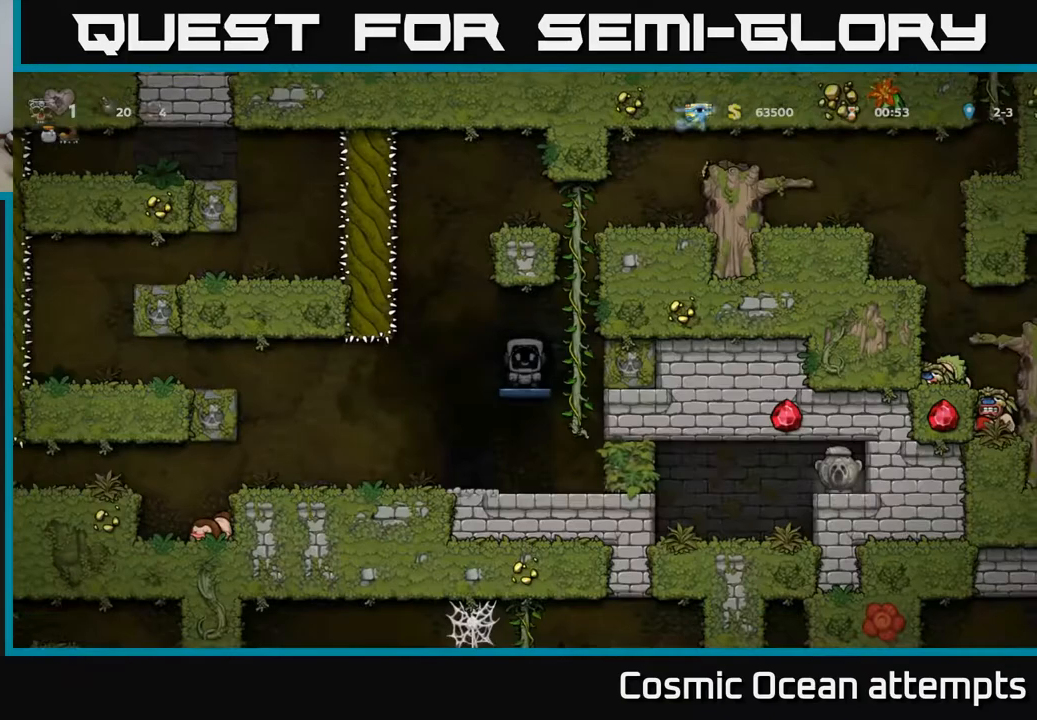
{"buttons": ["DPAD_UP"], "right_stick": "center", "events": [[317, "A", "down"], [333, "DPAD_RIGHT", "down"], [400, "DPAD_UP", "down"], [433, "DPAD_RIGHT", "up"], [483, "A", "up"]]}
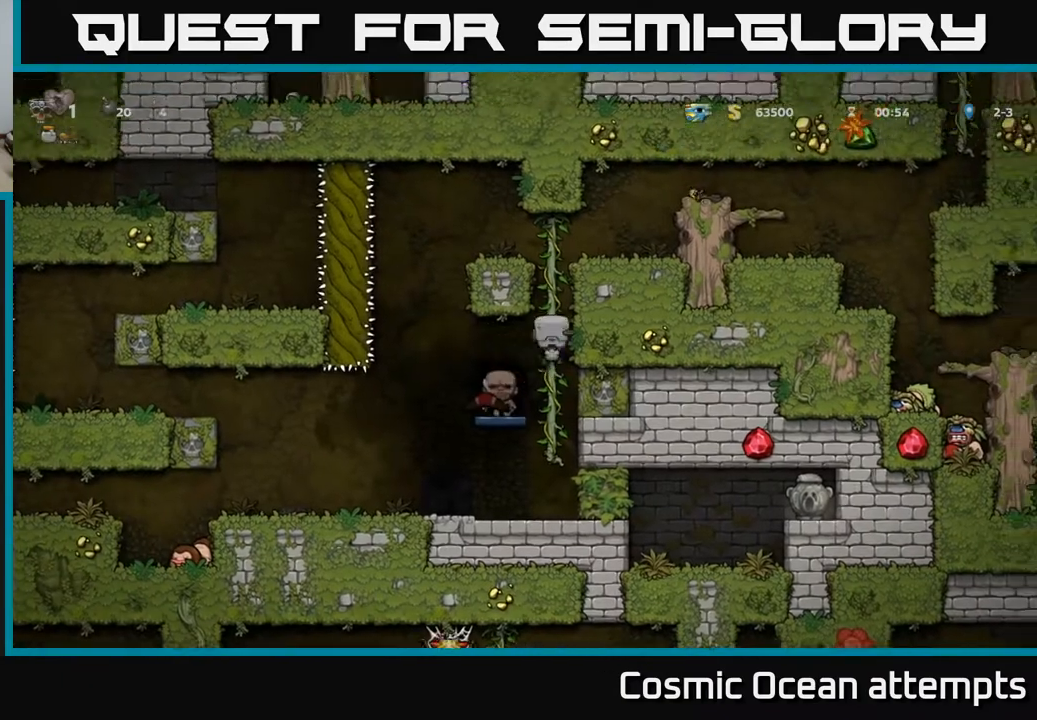
{"buttons": [], "right_stick": "center", "events": [[233, "A", "down"], [283, "DPAD_RIGHT", "down"], [283, "DPAD_UP", "up"], [367, "A", "up"], [417, "DPAD_RIGHT", "up"]]}
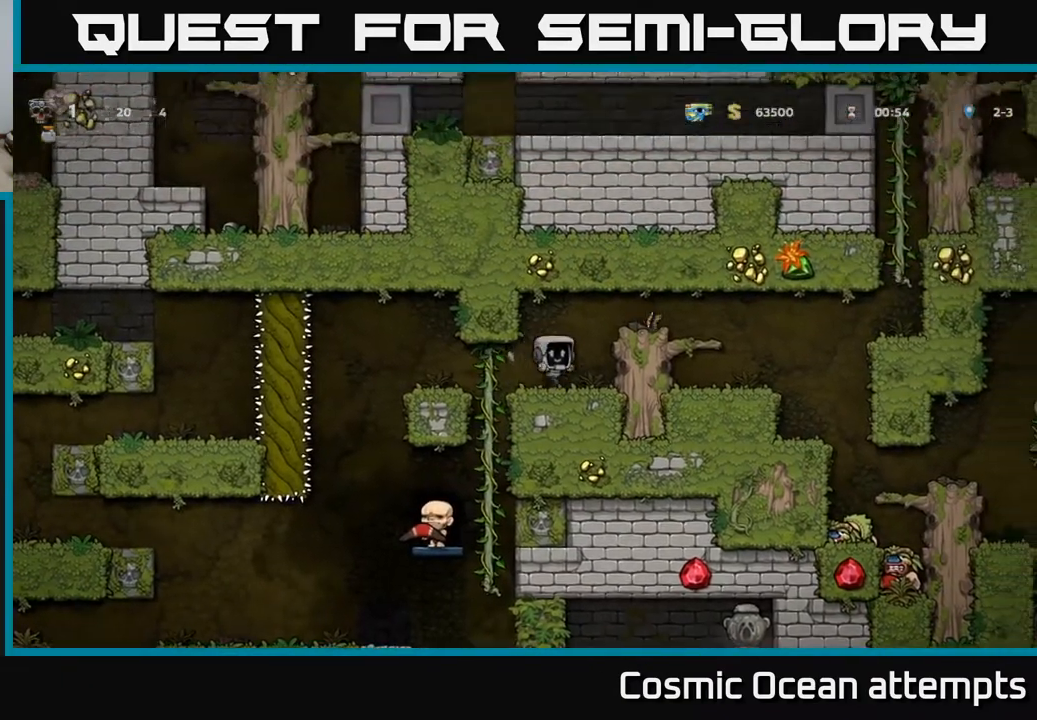
{"buttons": [], "right_stick": "center", "events": [[83, "A", "down"], [150, "DPAD_RIGHT", "down"], [233, "A", "up"], [450, "DPAD_RIGHT", "up"]]}
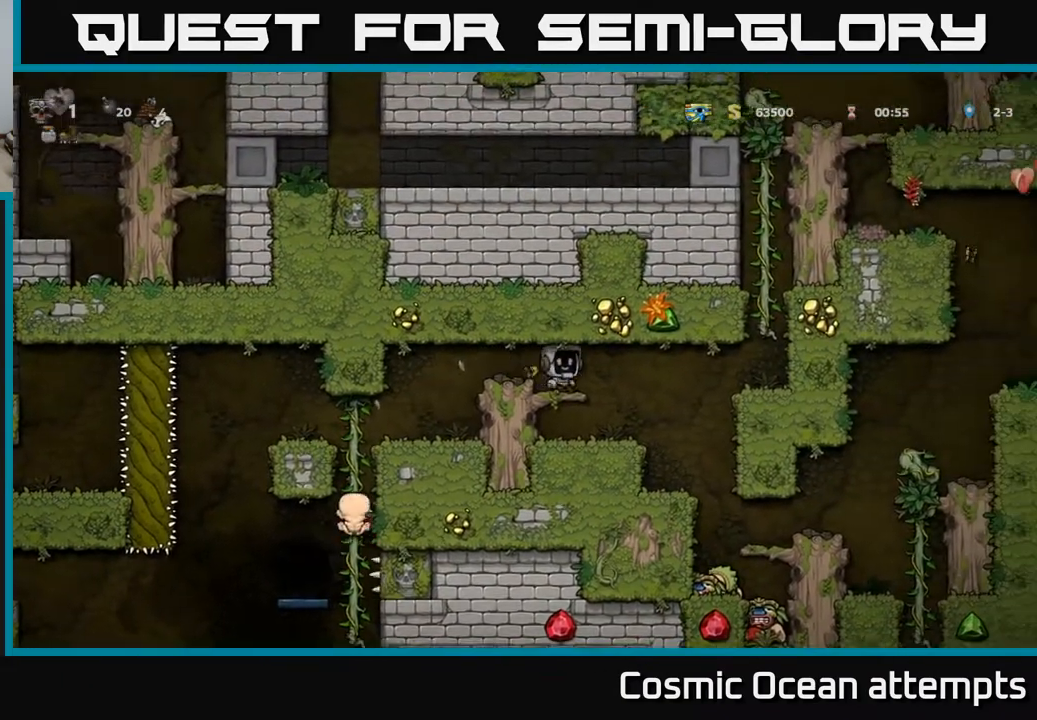
{"buttons": ["A"], "right_stick": "center", "events": [[267, "DPAD_RIGHT", "down"], [383, "A", "down"], [483, "DPAD_RIGHT", "up"]]}
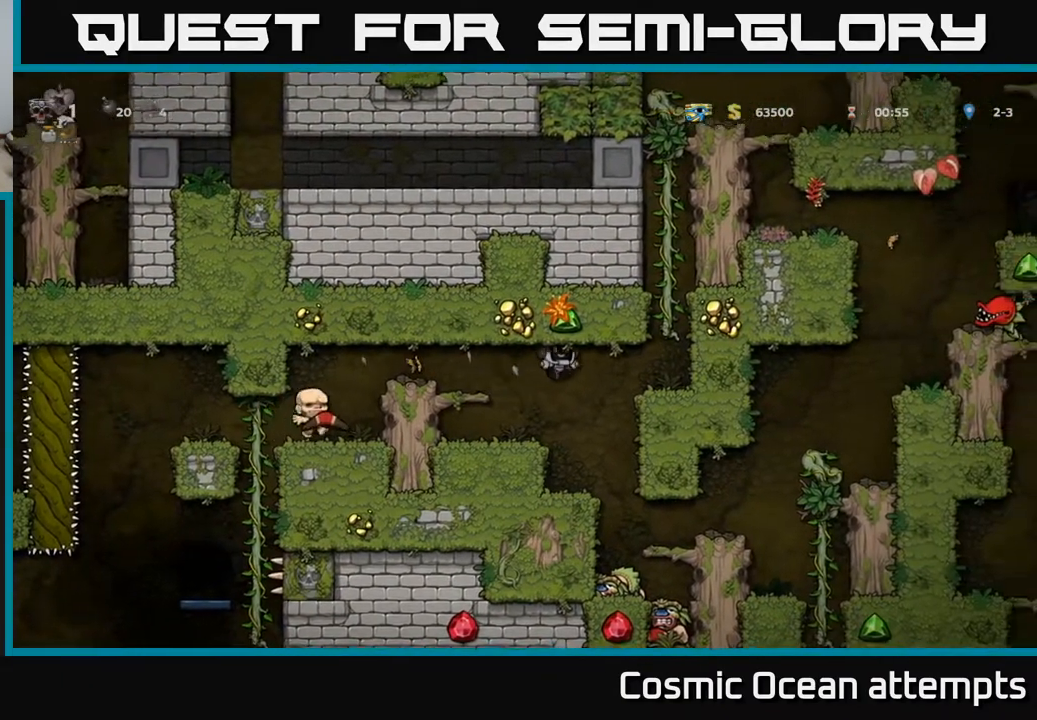
{"buttons": ["DPAD_RIGHT"], "right_stick": "center", "events": [[17, "A", "up"], [17, "DPAD_LEFT", "down"], [217, "DPAD_LEFT", "up"], [417, "DPAD_RIGHT", "down"]]}
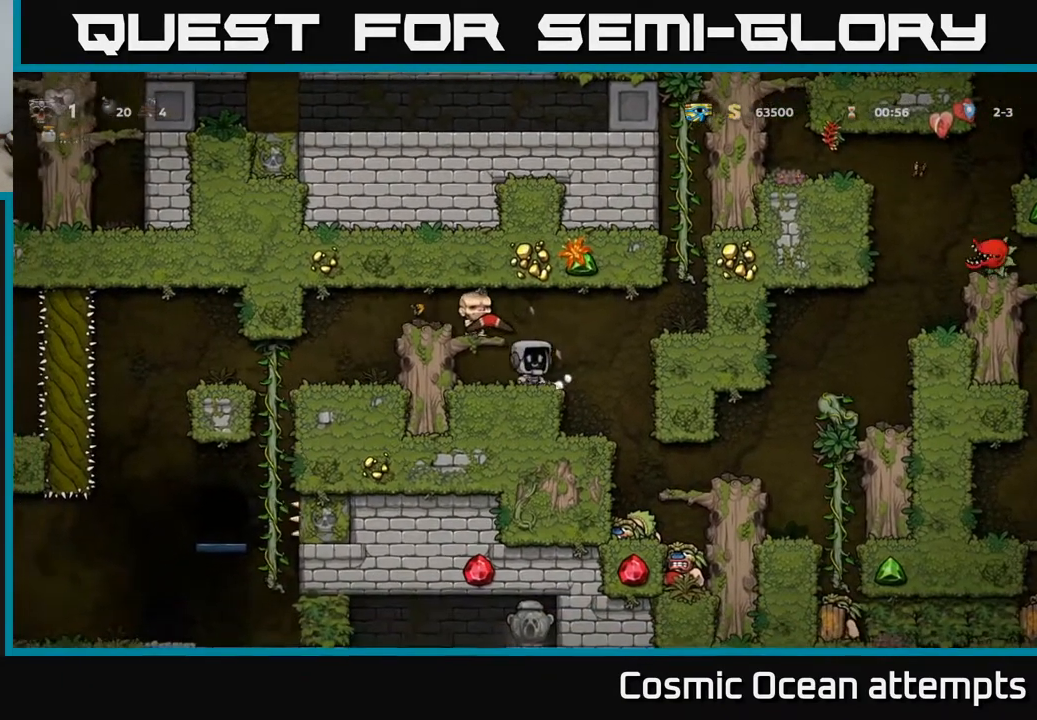
{"buttons": ["A", "DPAD_UP"], "right_stick": "center", "events": [[17, "A", "down"], [183, "A", "up"], [350, "A", "down"], [483, "DPAD_RIGHT", "up"], [483, "DPAD_UP", "down"]]}
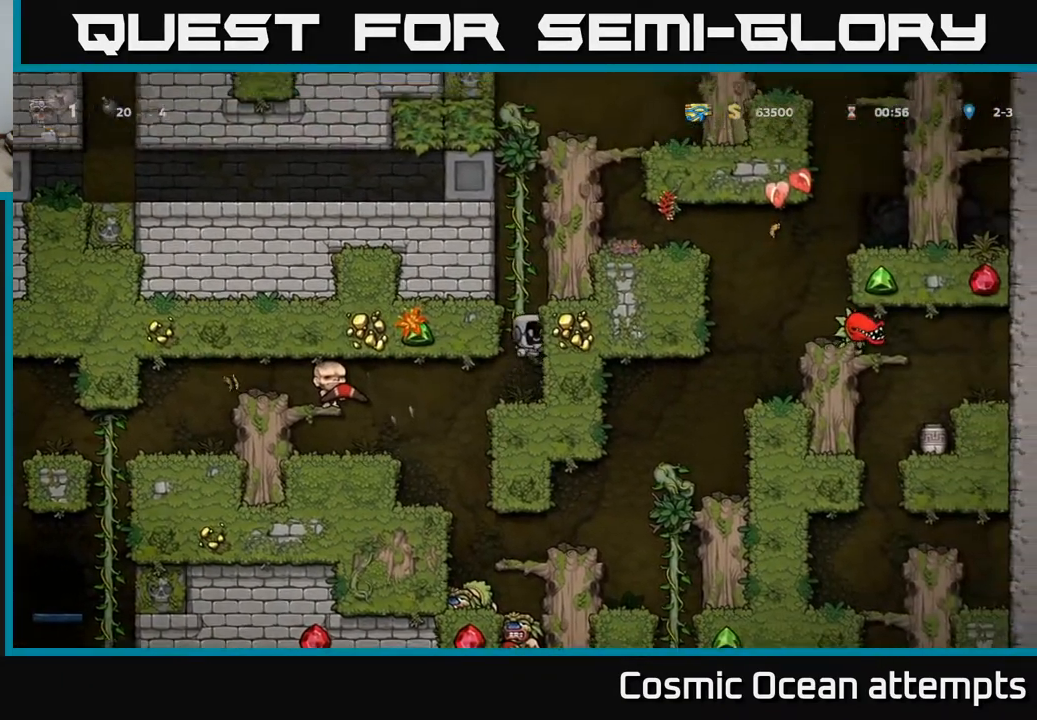
{"buttons": ["A", "DPAD_UP"], "right_stick": "center", "events": [[33, "A", "up"], [150, "A", "down"], [317, "A", "up"], [433, "A", "down"]]}
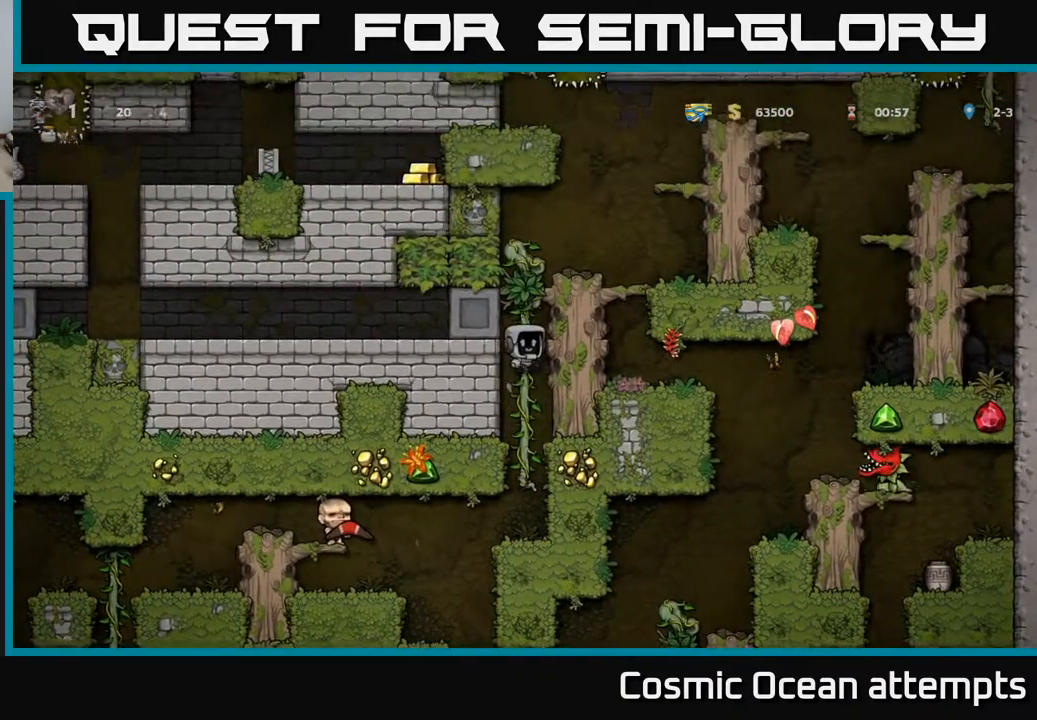
{"buttons": ["A", "DPAD_RIGHT"], "right_stick": "center", "events": [[117, "A", "up"], [300, "A", "down"], [333, "DPAD_UP", "up"], [350, "DPAD_RIGHT", "down"]]}
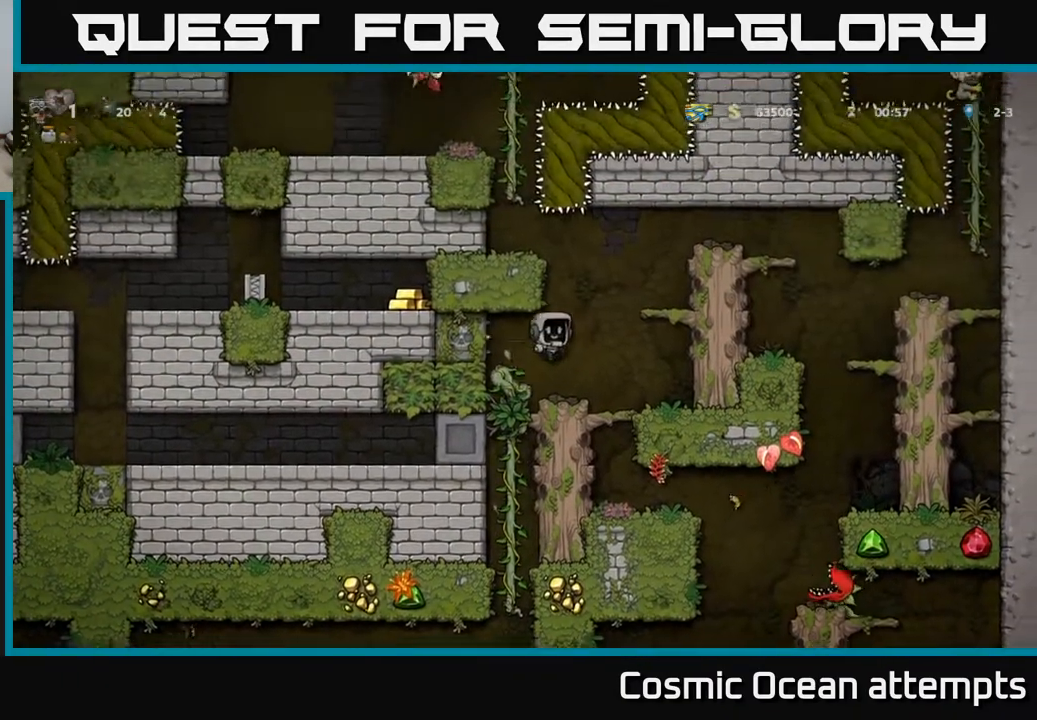
{"buttons": [], "right_stick": "center", "events": [[33, "A", "up"], [167, "DPAD_RIGHT", "up"]]}
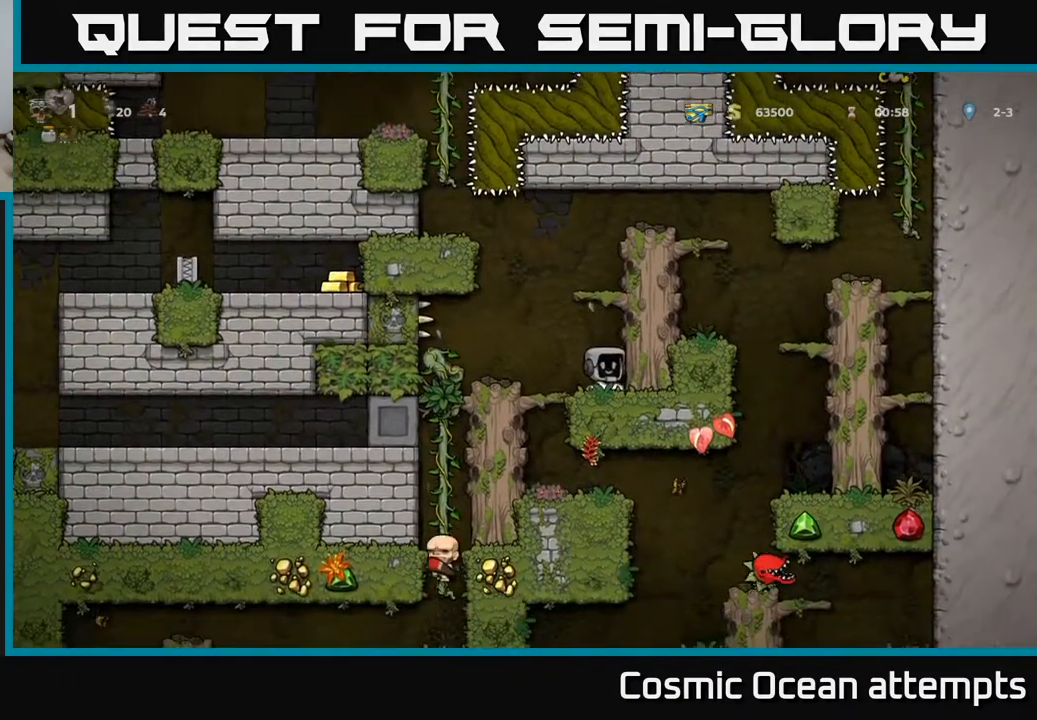
{"buttons": ["DPAD_RIGHT"], "right_stick": "center", "events": [[17, "A", "down"], [150, "DPAD_RIGHT", "down"], [183, "A", "up"], [417, "A", "down"], [483, "A", "up"]]}
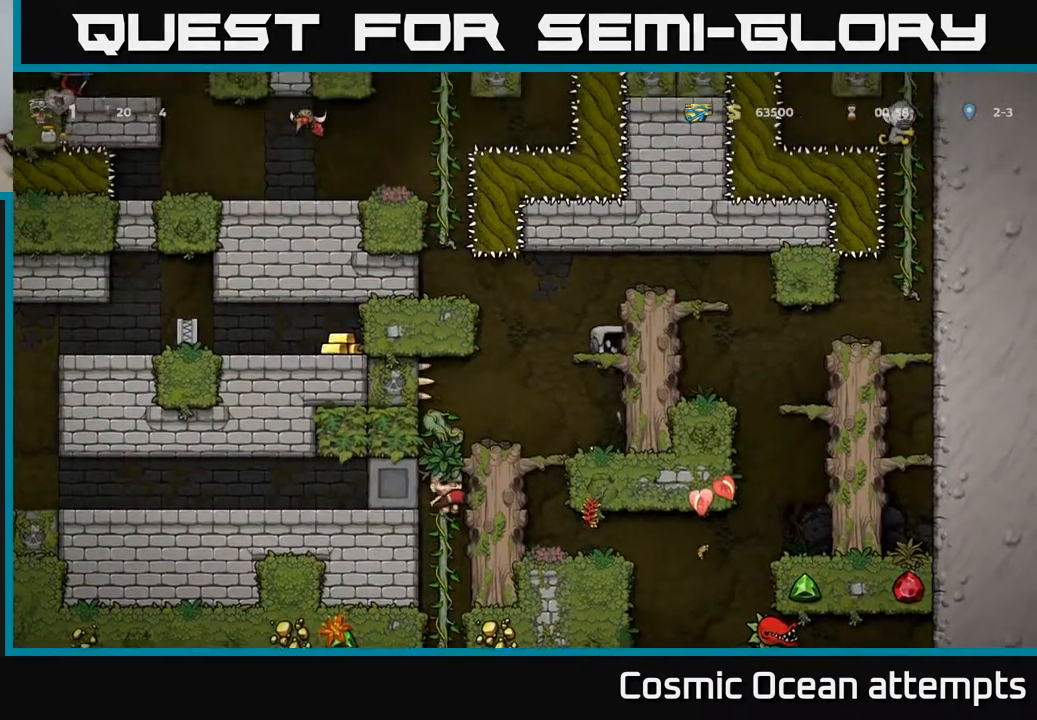
{"buttons": [], "right_stick": "center", "events": [[50, "DPAD_RIGHT", "up"]]}
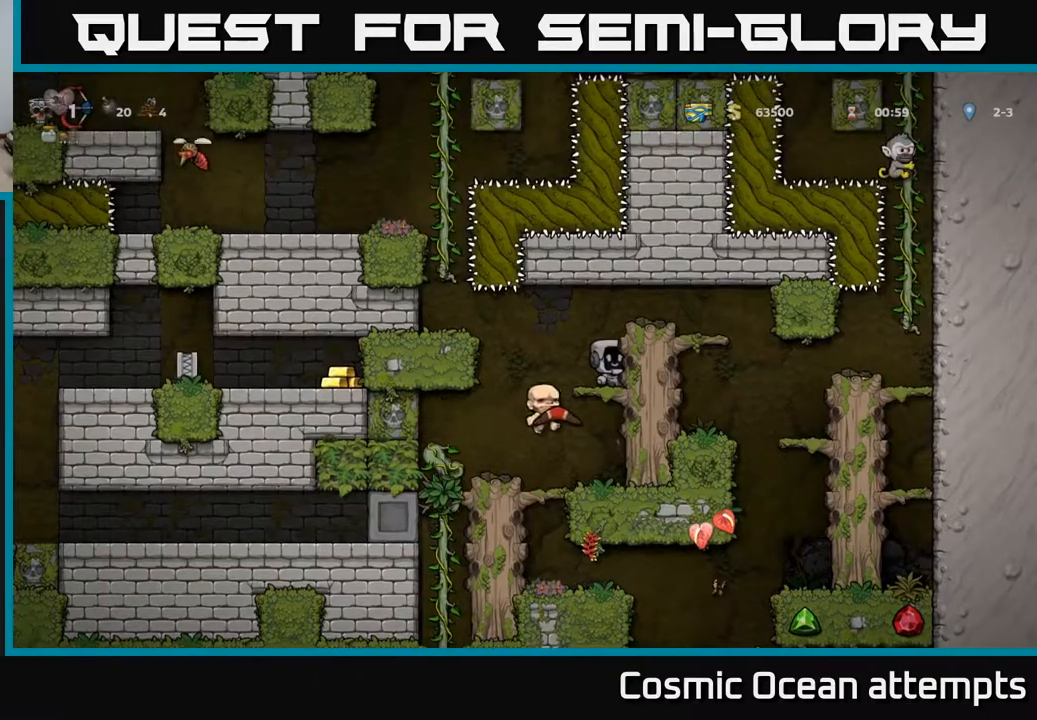
{"buttons": ["DPAD_LEFT"], "right_stick": "center", "events": [[17, "DPAD_LEFT", "down"], [83, "A", "down"], [150, "A", "up"]]}
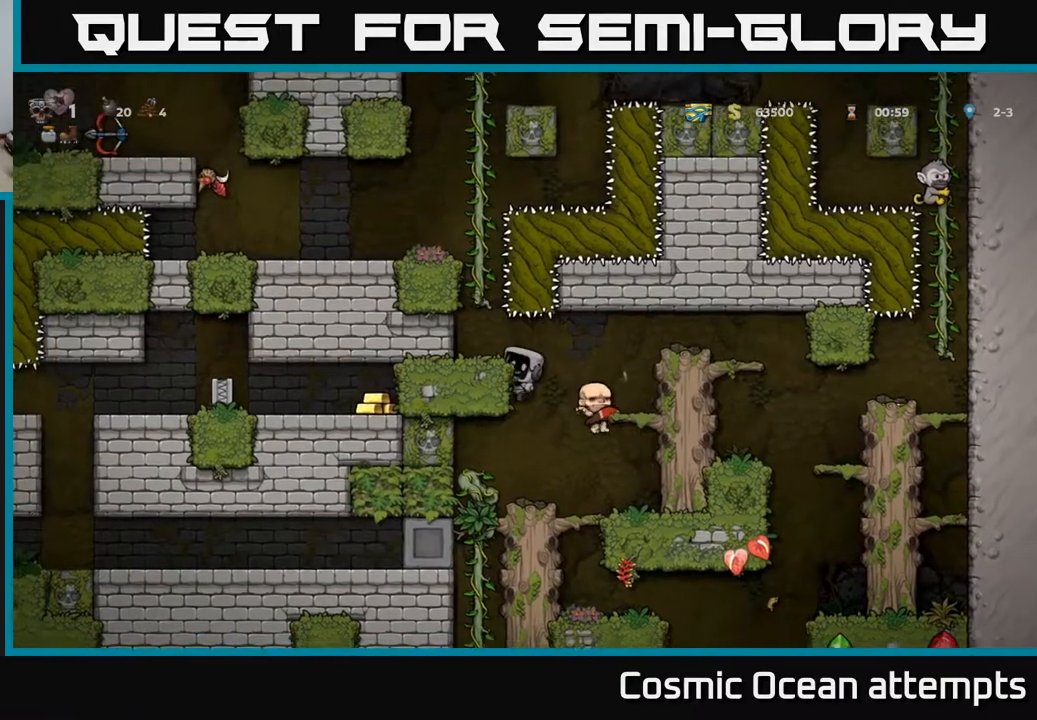
{"buttons": ["DPAD_LEFT"], "right_stick": "center", "events": [[250, "A", "down"], [300, "A", "up"]]}
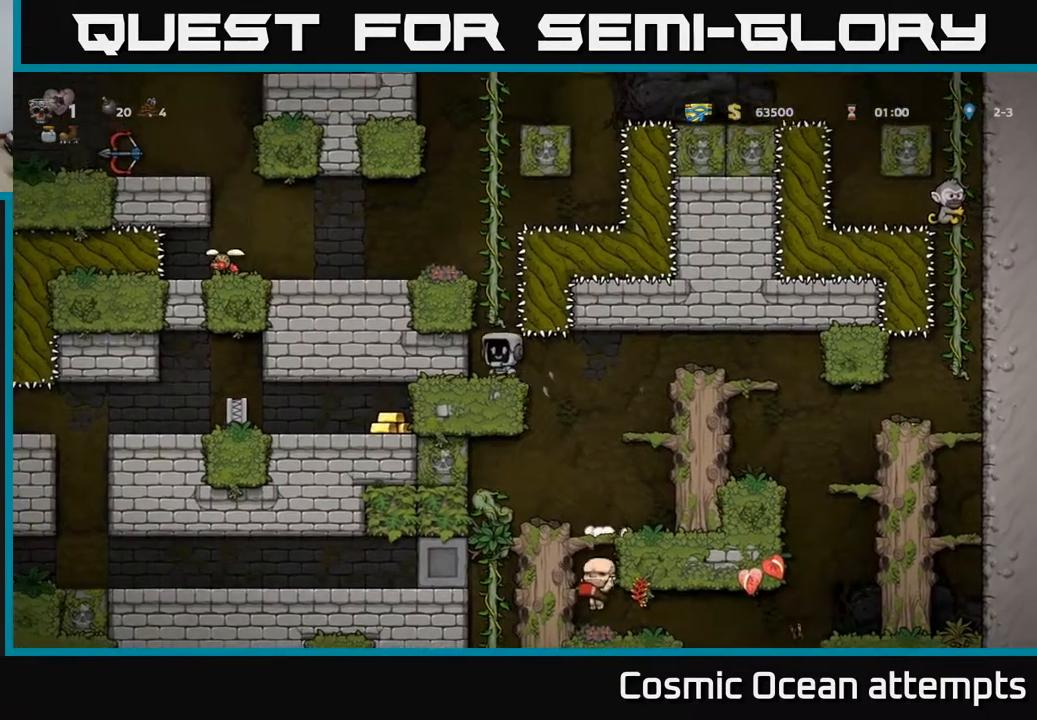
{"buttons": [], "right_stick": "center", "events": [[250, "DPAD_LEFT", "up"]]}
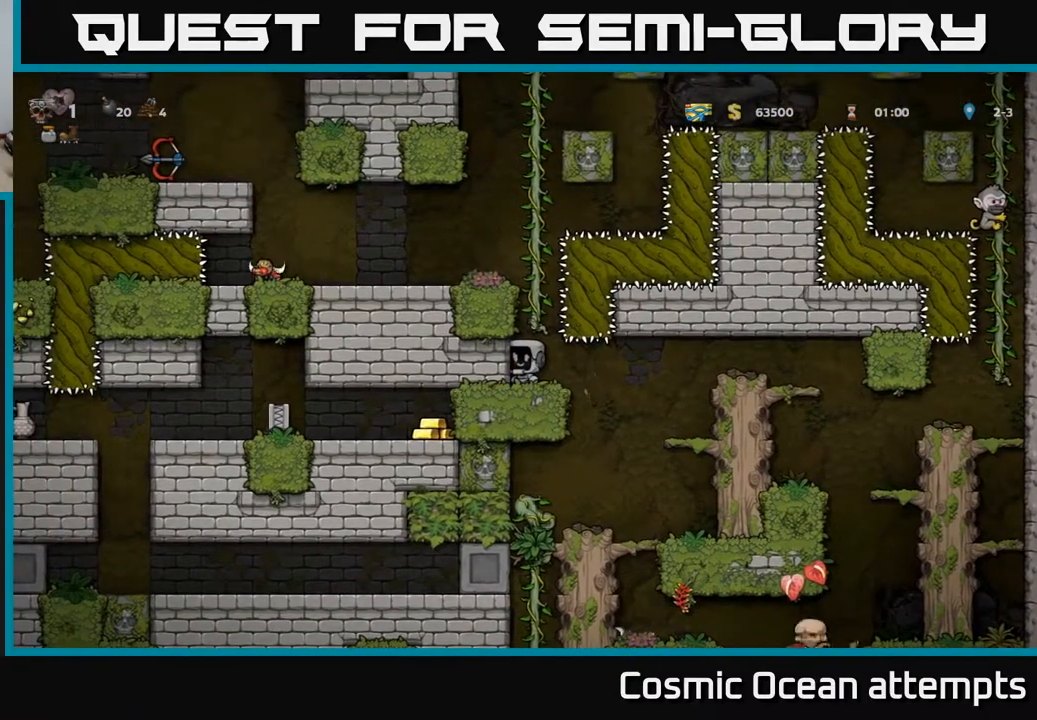
{"buttons": ["A"], "right_stick": "center", "events": [[500, "A", "down"]]}
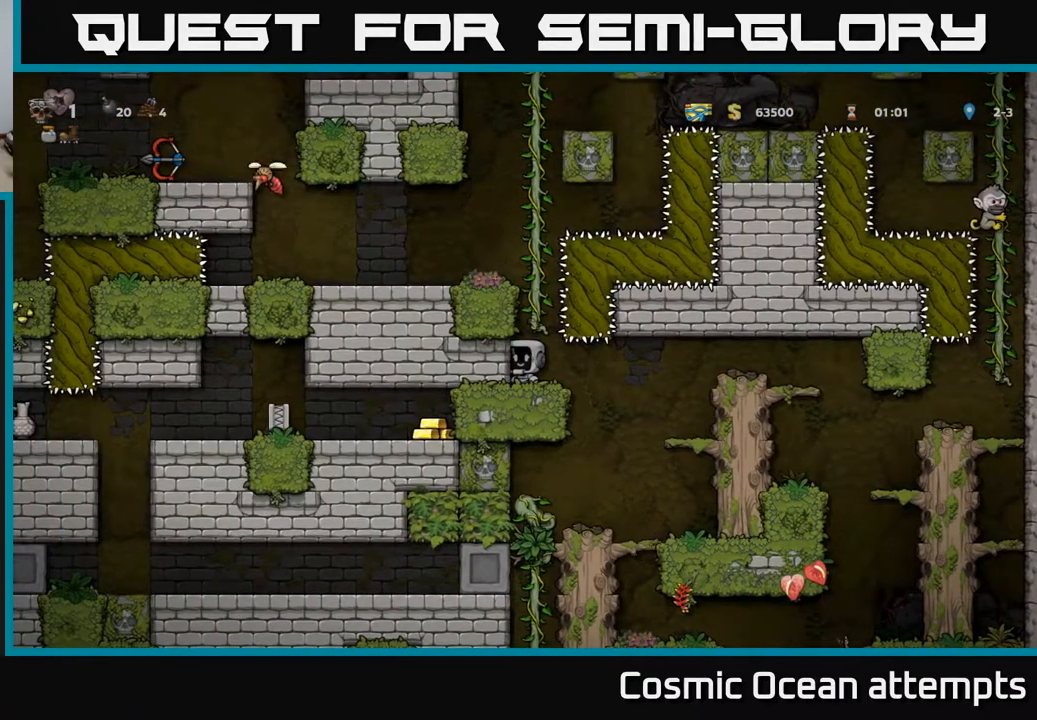
{"buttons": [], "right_stick": "center", "events": [[67, "DPAD_UP", "down"], [117, "A", "up"], [233, "DPAD_LEFT", "down"], [283, "A", "down"], [333, "DPAD_UP", "up"], [383, "A", "up"], [500, "DPAD_LEFT", "up"]]}
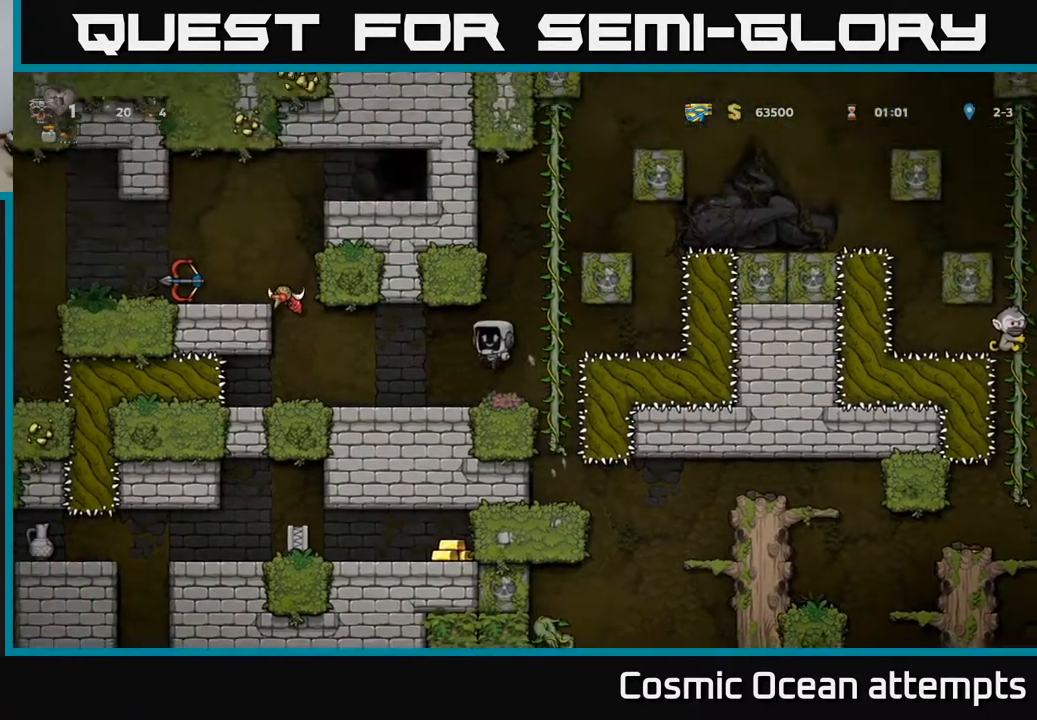
{"buttons": [], "right_stick": "center", "events": []}
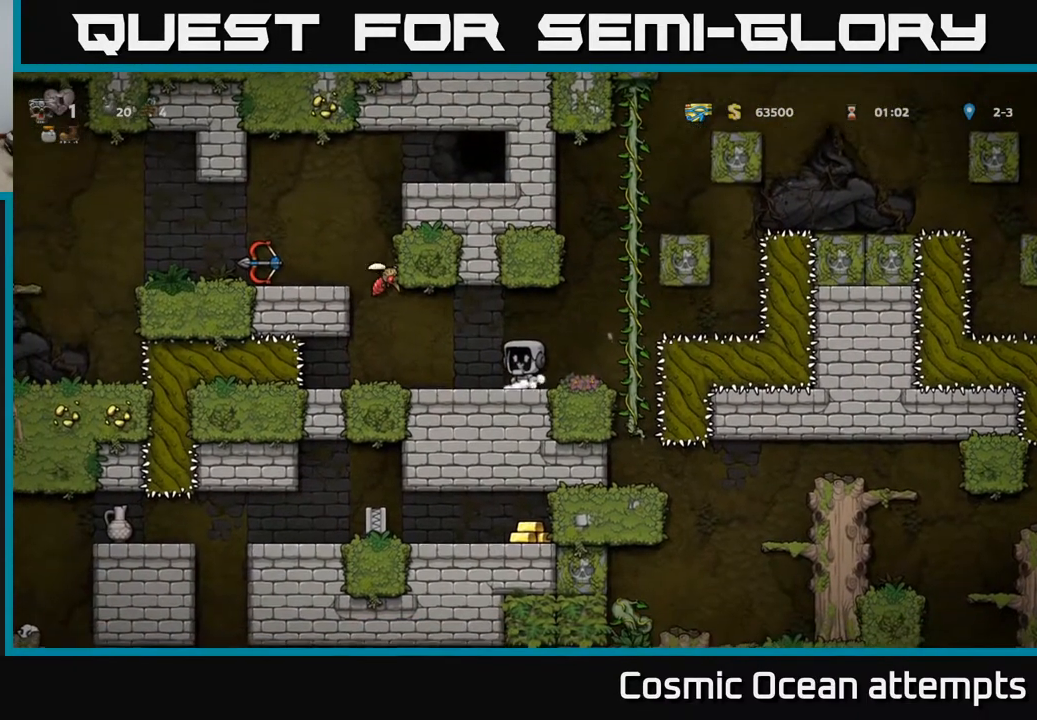
{"buttons": ["A", "X", "DPAD_LEFT"], "right_stick": "center", "events": [[317, "DPAD_LEFT", "down"], [350, "X", "down"], [400, "A", "down"]]}
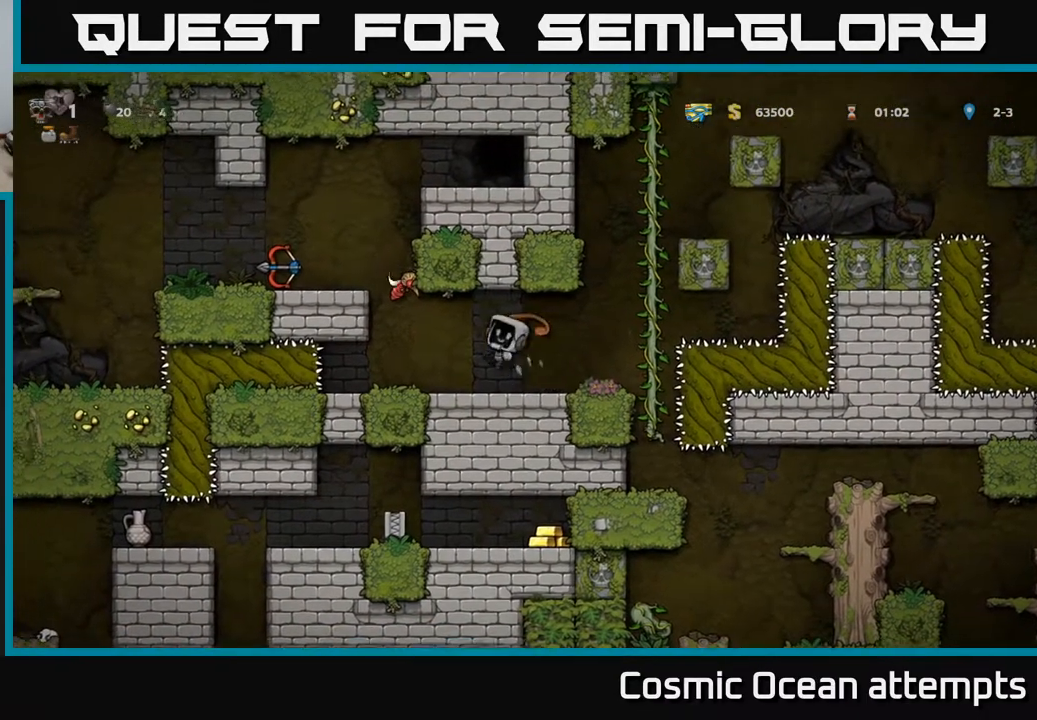
{"buttons": [], "right_stick": "center", "events": [[17, "DPAD_LEFT", "up"], [67, "DPAD_RIGHT", "down"], [67, "X", "up"], [83, "A", "up"], [150, "DPAD_RIGHT", "up"]]}
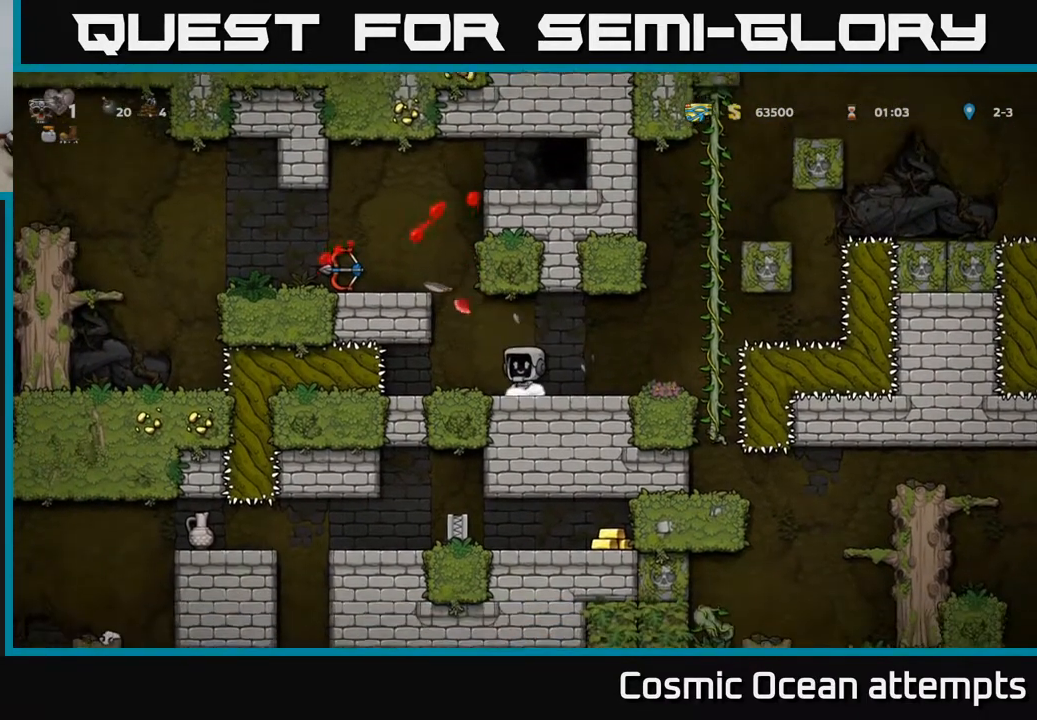
{"buttons": ["A", "DPAD_LEFT"], "right_stick": "center", "events": [[67, "DPAD_LEFT", "down"], [133, "A", "down"], [300, "A", "up"], [450, "A", "down"]]}
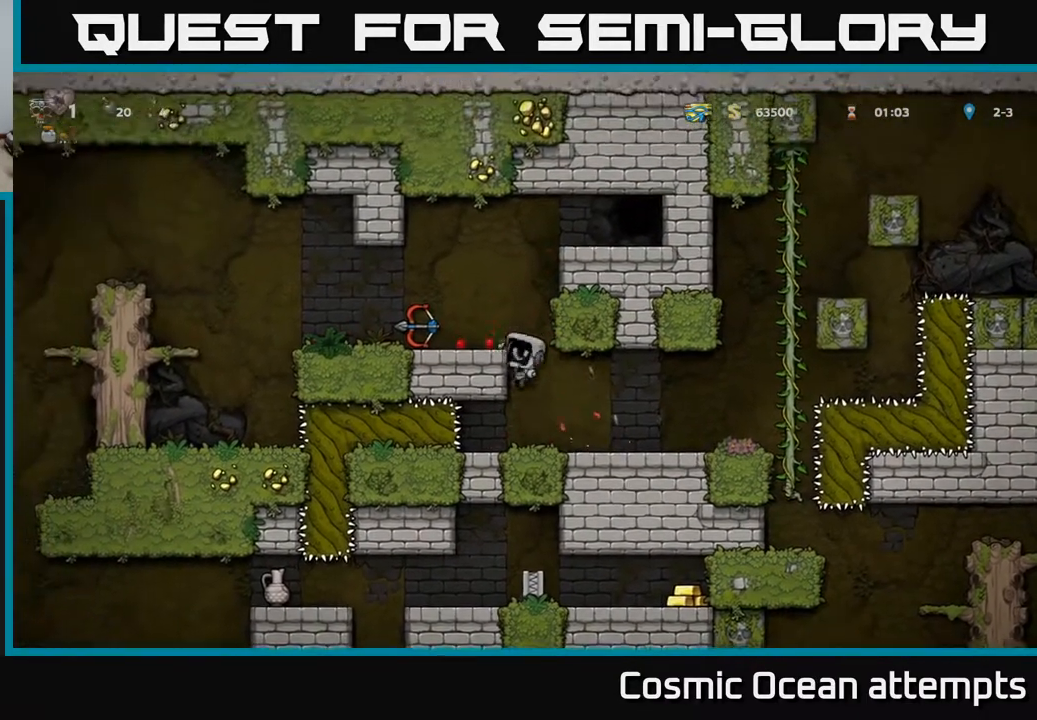
{"buttons": ["X", "DPAD_DOWN"], "right_stick": "center", "events": [[67, "A", "up"], [217, "DPAD_LEFT", "up"], [250, "DPAD_DOWN", "down"], [500, "X", "down"]]}
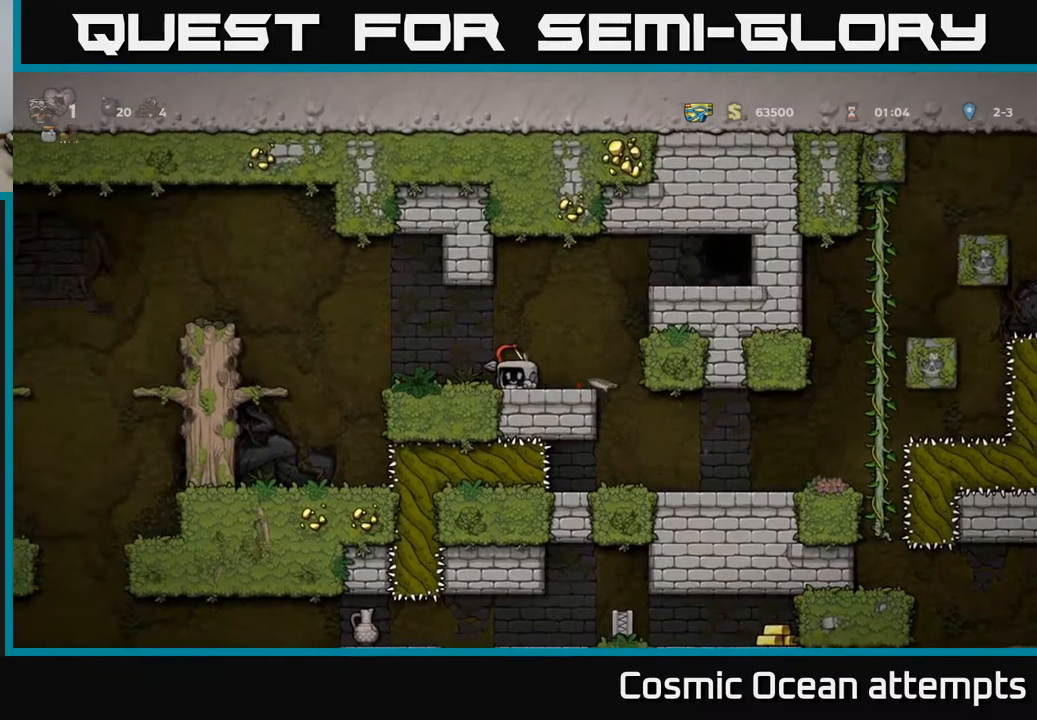
{"buttons": [], "right_stick": "center", "events": [[117, "X", "up"], [150, "DPAD_DOWN", "up"], [150, "DPAD_RIGHT", "down"], [367, "DPAD_RIGHT", "up"]]}